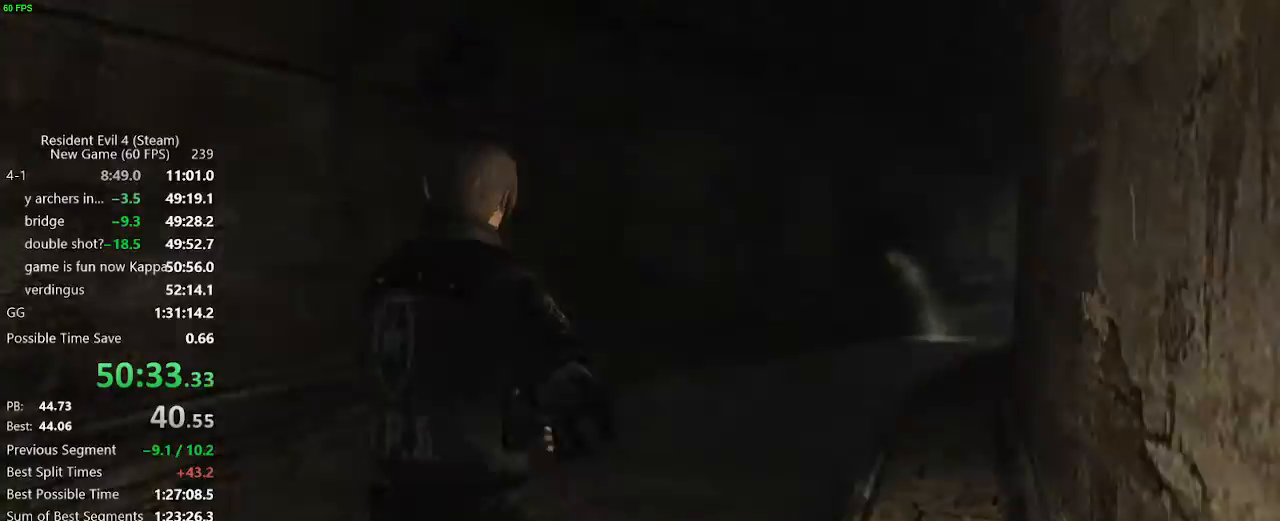
Gameplay with keyboard and mouse; each line is a JSON object with the keys and mouse buttons held at the frame after it. "events" lists presses ("down") and releases ("up") of "a", "backspace", "c", "ctrl_l", "ctrl_r", "d", "e", "f", "g", "q", "r", "return", "s", "shift_r", "space", "tab", "v", "w", "x", "z", "mouse_left", "mouse_wheel" and "mouse_right" between this image and that frame as [ms after this image, input, new state], when the widget could be followed in between. "mouse_left", "mouse_wheel", "mouse_right" = the "left", "wheel", "right" buttons of the "mouse" list. No other keys are recorded. "wheel" means that the mouse wheel is clicked or scrolled. Not read: mouse_move.
{"keys": ["return", "tab"], "mouse": [], "events": [[100, "tab", "up"], [133, "d", "down"], [233, "shift_r", "up"], [333, "d", "up"], [333, "return", "down"], [367, "return", "up"], [417, "return", "down"], [467, "tab", "down"]]}
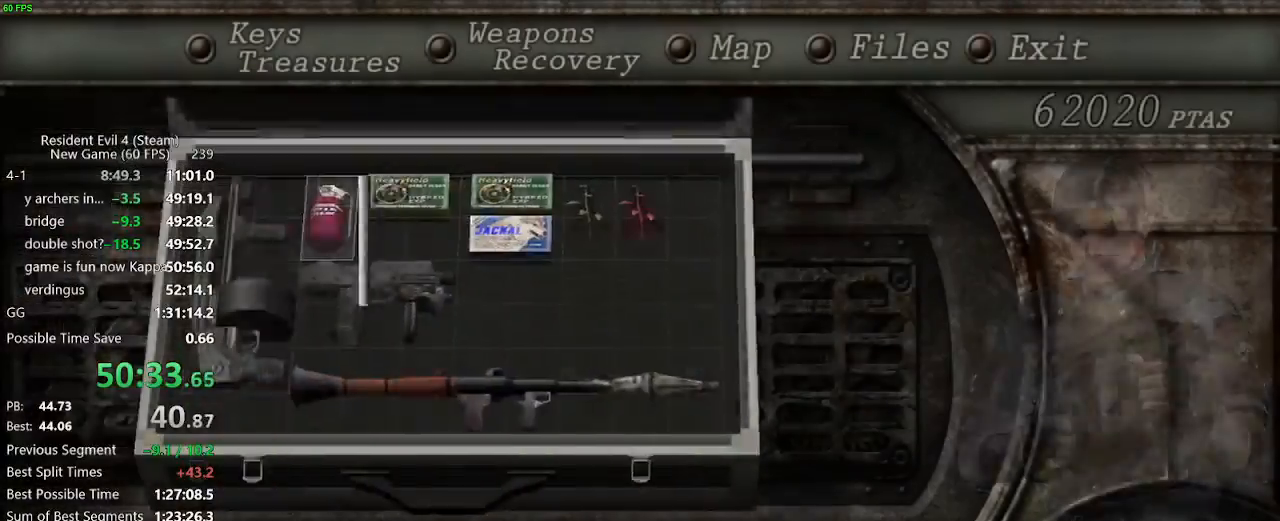
{"keys": ["d", "w"], "mouse": [], "events": [[17, "return", "up"], [17, "tab", "up"], [117, "w", "down"], [150, "d", "down"], [300, "d", "up"], [350, "d", "down"], [383, "d", "up"], [483, "d", "down"]]}
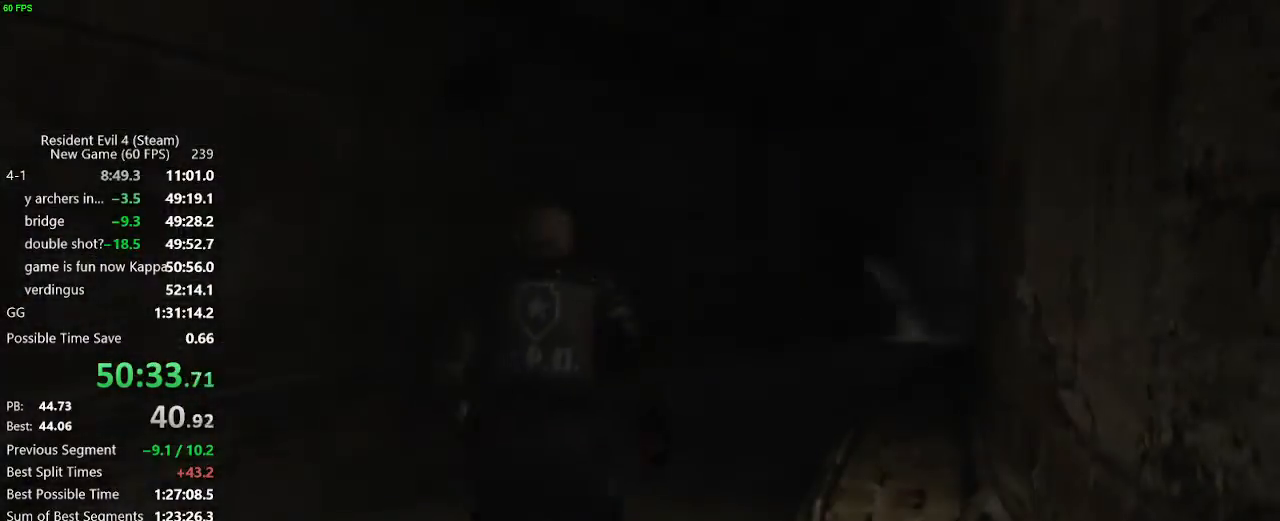
{"keys": ["w"], "mouse": [], "events": [[33, "d", "up"], [83, "d", "down"], [217, "d", "up"]]}
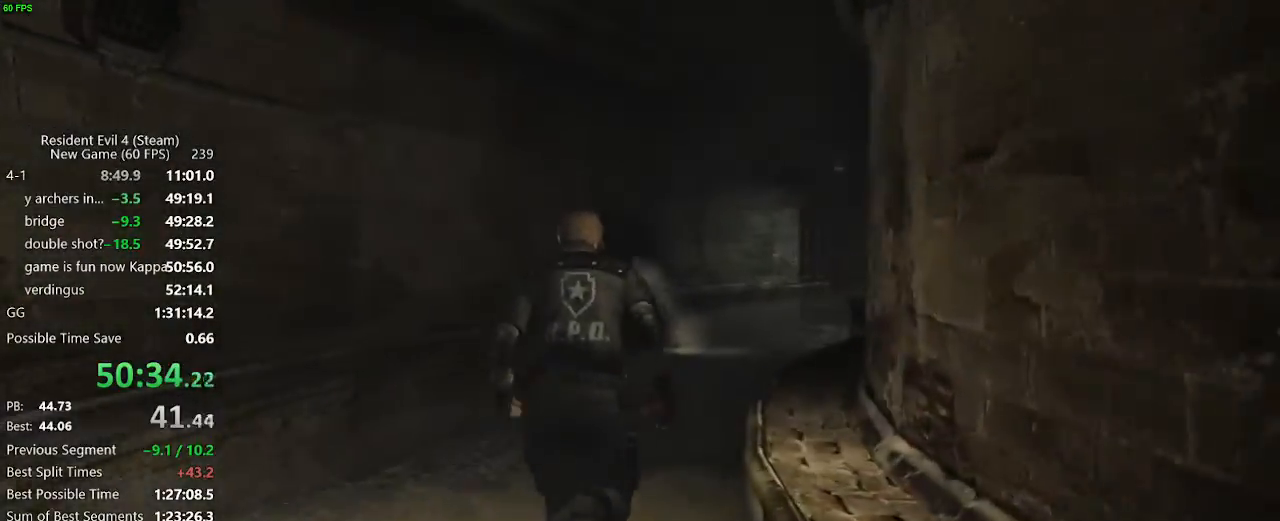
{"keys": ["w"], "mouse": [], "events": [[367, "d", "down"], [467, "d", "up"]]}
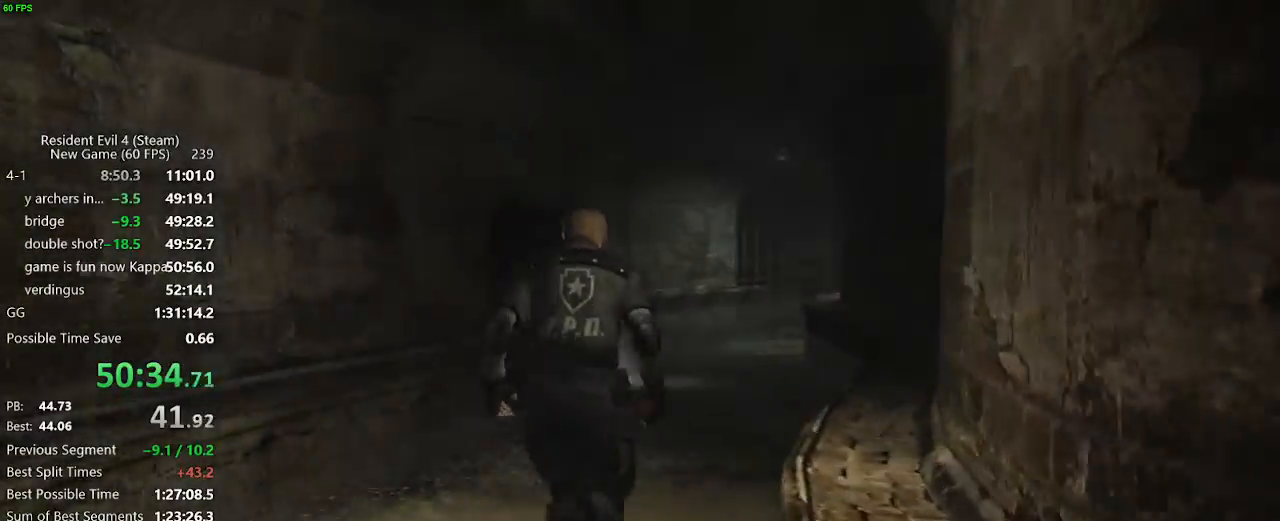
{"keys": ["w"], "mouse": [], "events": []}
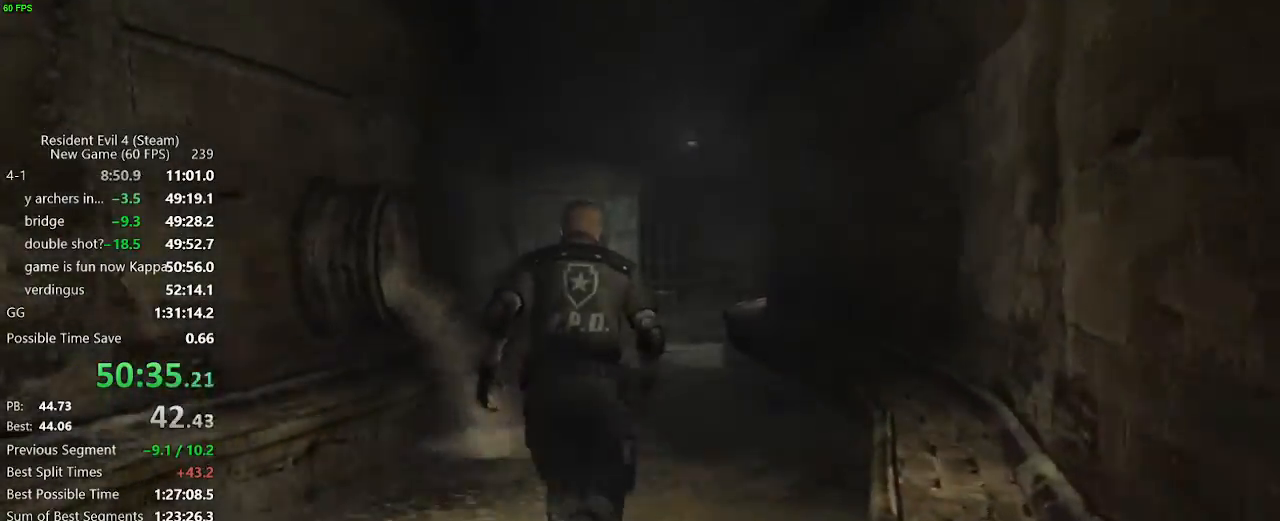
{"keys": ["w"], "mouse": [], "events": []}
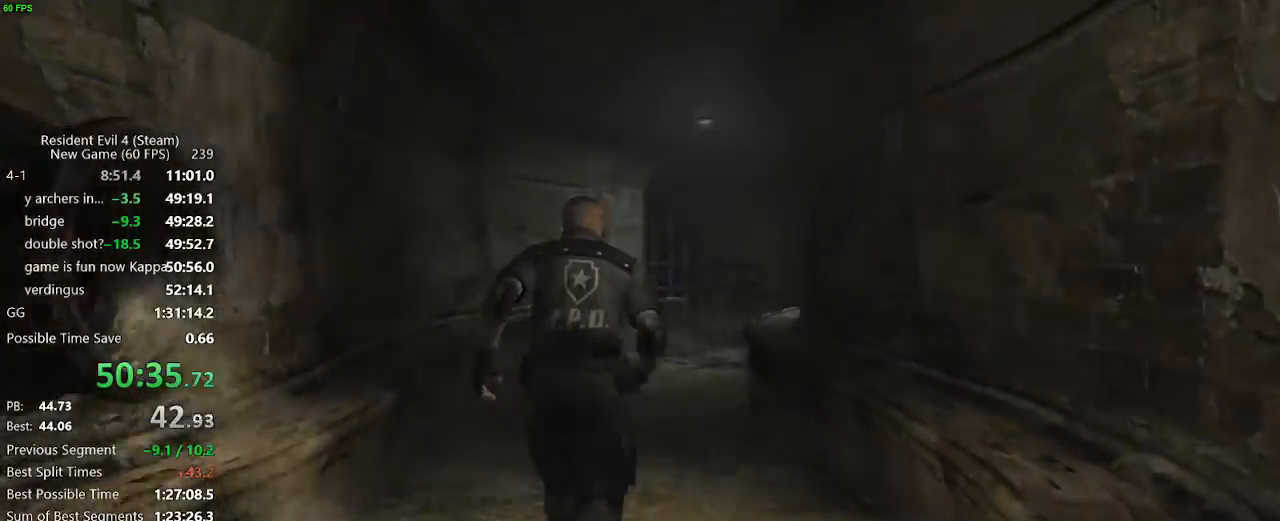
{"keys": ["w"], "mouse": [], "events": [[133, "d", "down"], [183, "d", "up"]]}
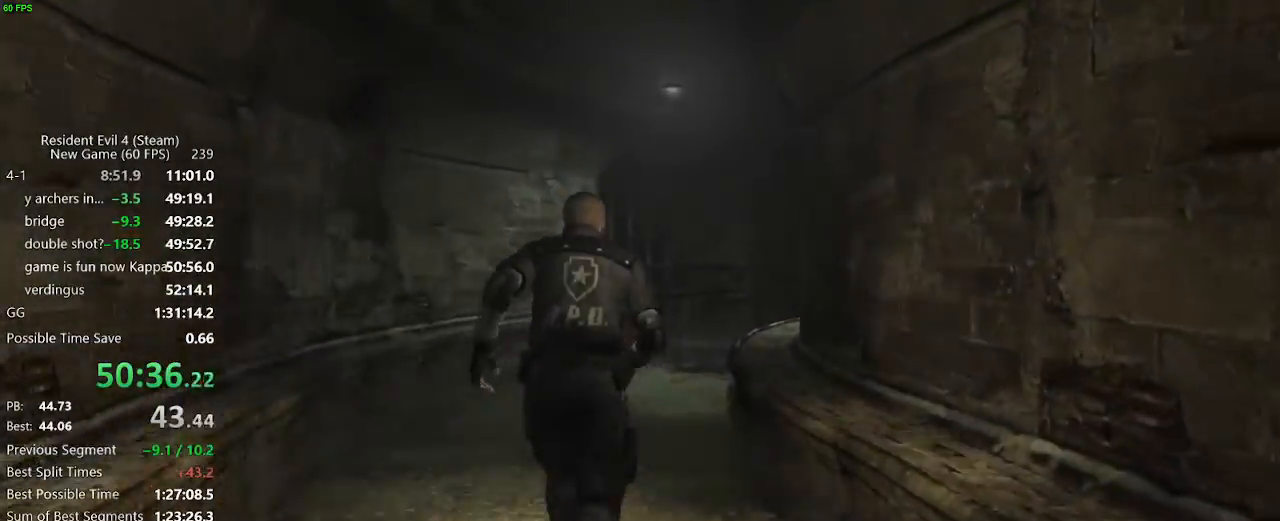
{"keys": ["w"], "mouse": [], "events": [[383, "d", "down"], [433, "d", "up"]]}
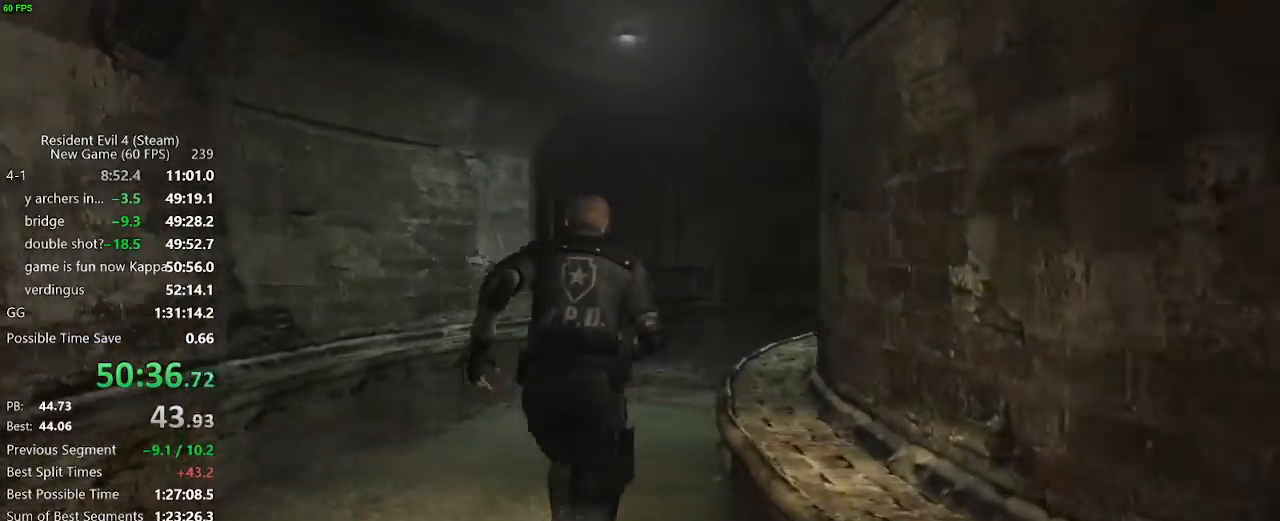
{"keys": ["w"], "mouse": [], "events": [[117, "d", "down"], [167, "d", "up"]]}
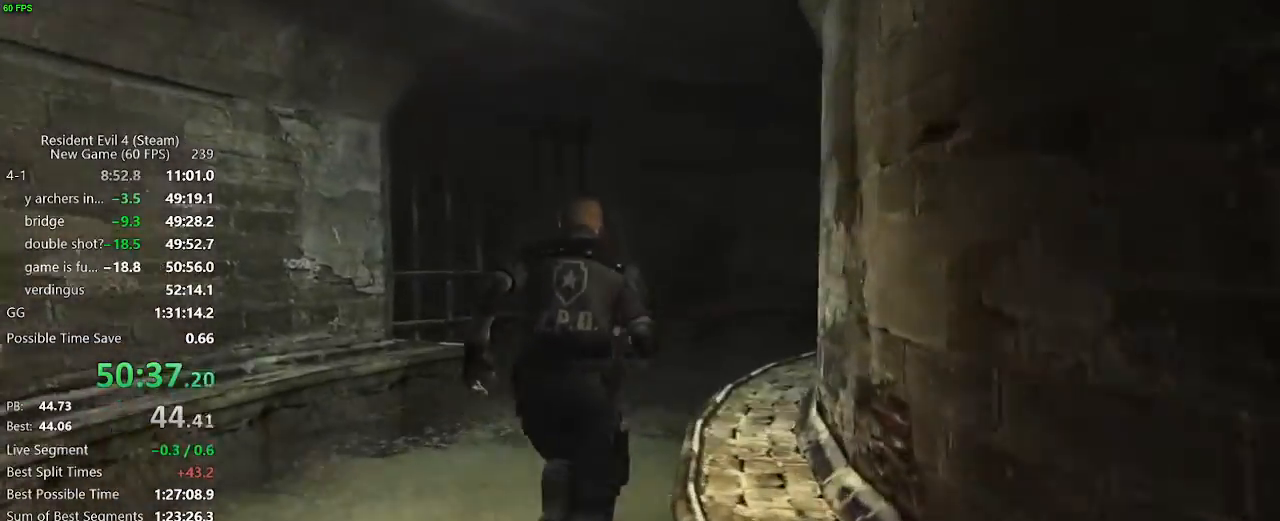
{"keys": ["w"], "mouse": [], "events": [[50, "d", "down"], [283, "d", "up"]]}
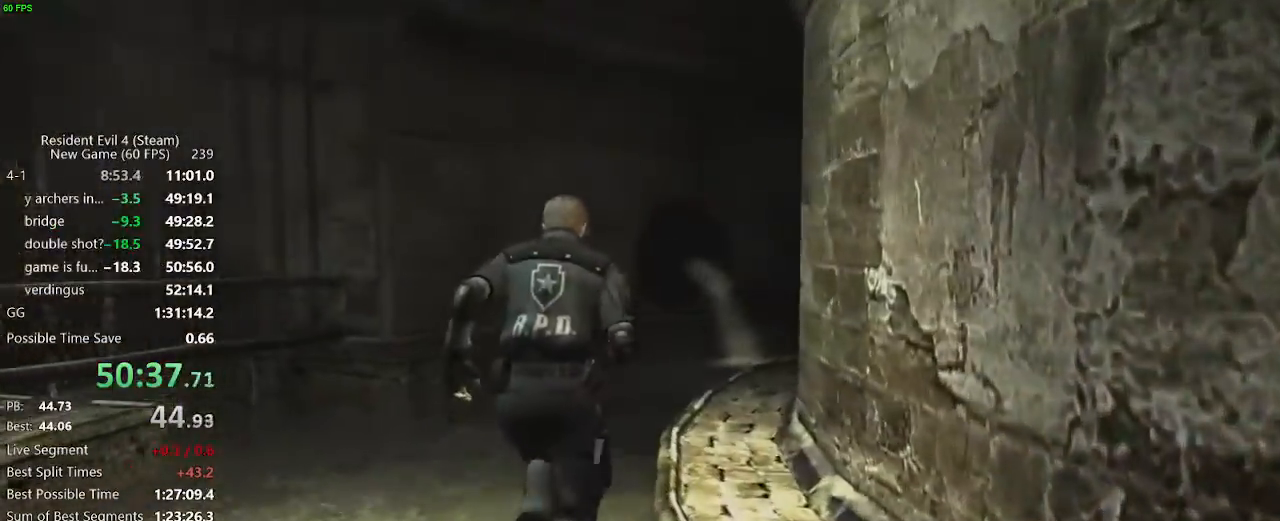
{"keys": ["d", "w"], "mouse": [], "events": [[333, "d", "down"], [383, "d", "up"], [433, "d", "down"]]}
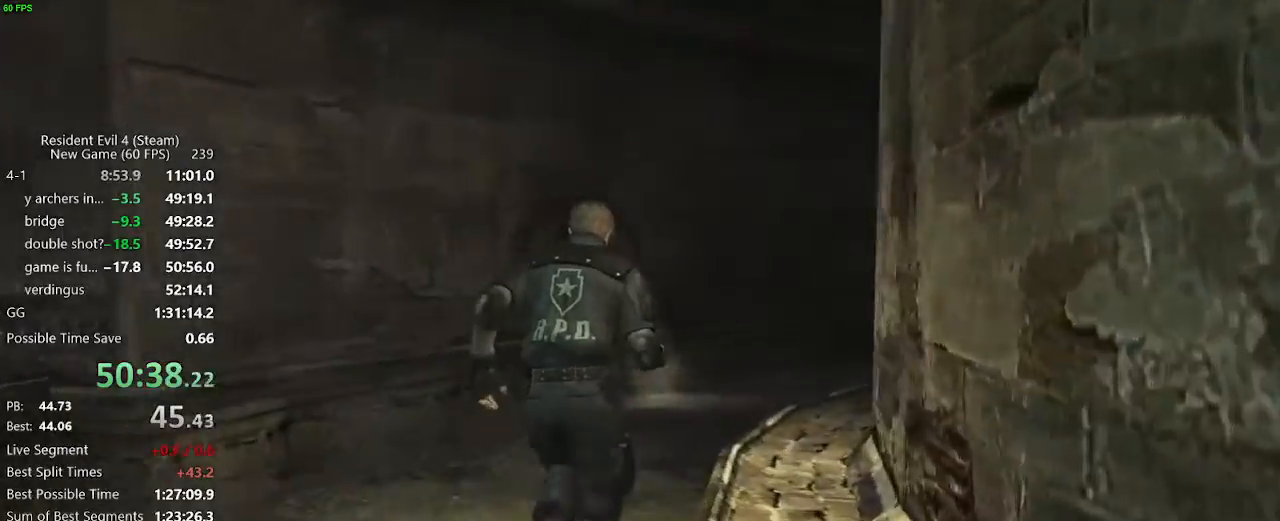
{"keys": ["d", "w"], "mouse": [], "events": [[167, "d", "up"], [350, "d", "down"], [450, "d", "up"], [500, "d", "down"]]}
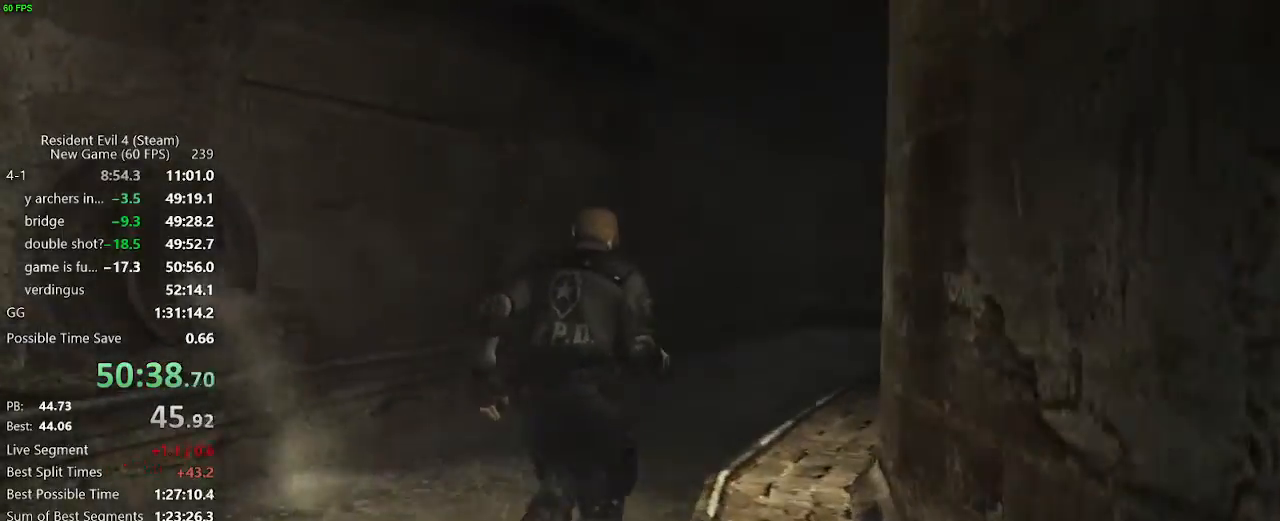
{"keys": ["w"], "mouse": [], "events": [[83, "d", "up"], [133, "d", "down"], [333, "d", "up"]]}
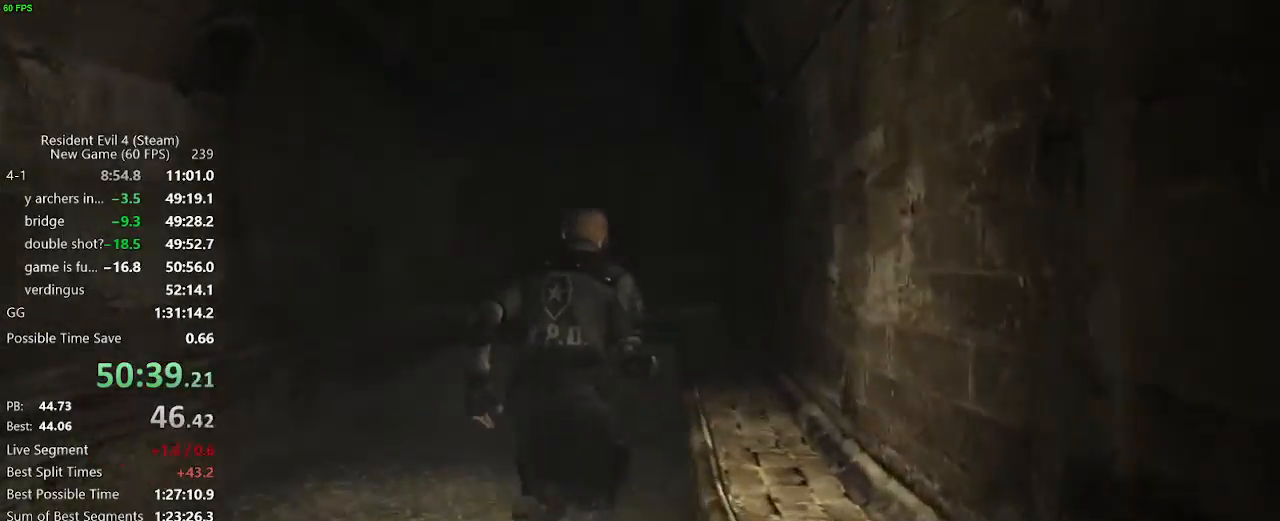
{"keys": ["w"], "mouse": [], "events": [[17, "a", "down"], [150, "a", "up"]]}
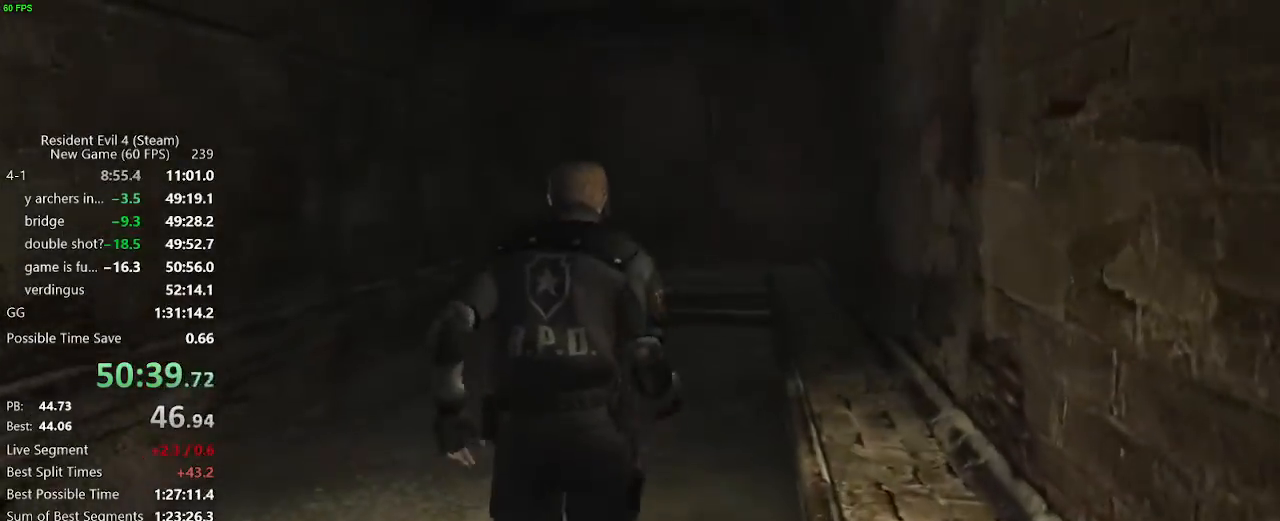
{"keys": ["w"], "mouse": [], "events": []}
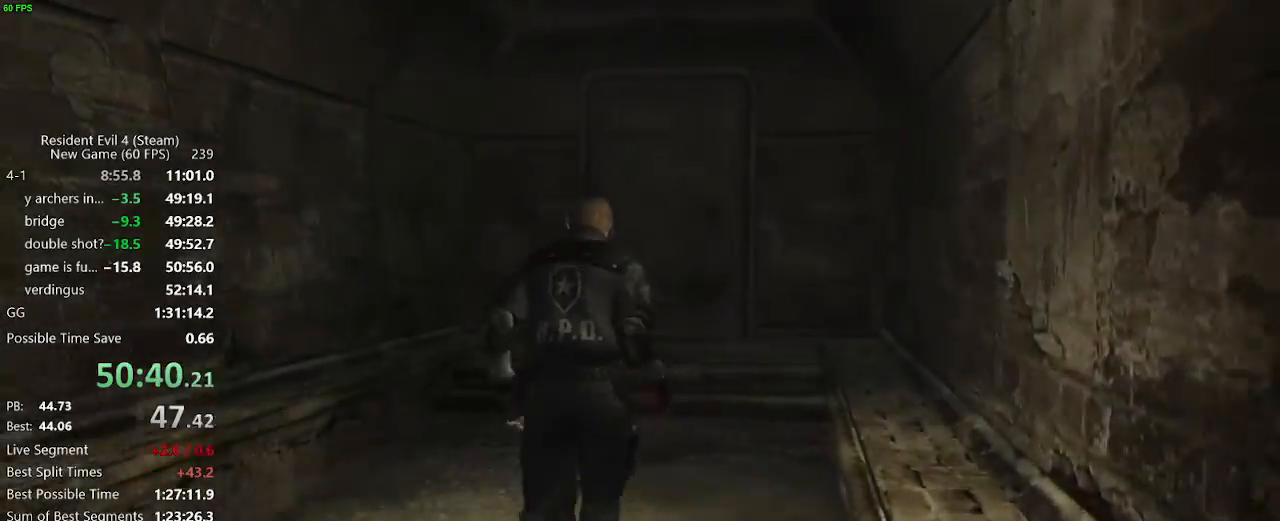
{"keys": ["f", "w"], "mouse": [], "events": [[467, "f", "down"]]}
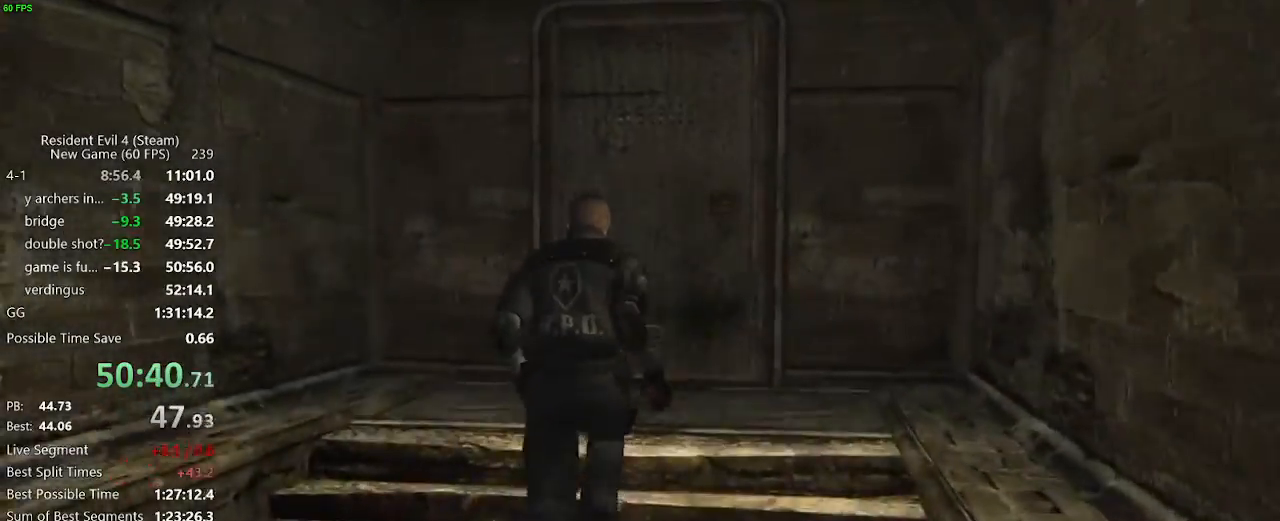
{"keys": ["w"], "mouse": [], "events": [[67, "f", "up"], [233, "f", "down"], [300, "f", "up"], [333, "f", "down"], [383, "f", "up"], [433, "f", "down"], [483, "f", "up"]]}
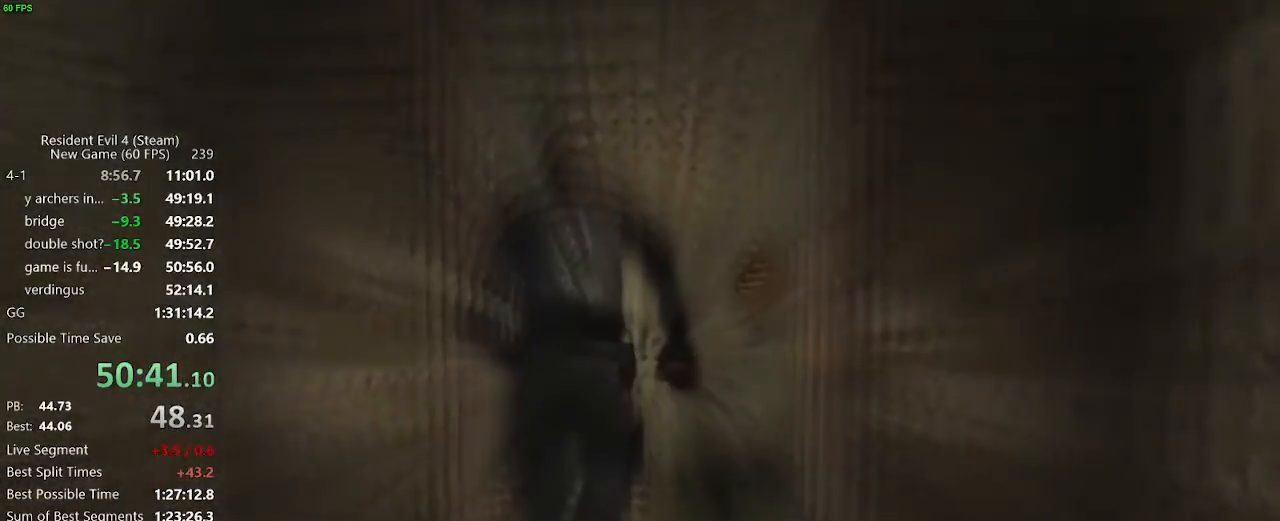
{"keys": ["w"], "mouse": [], "events": [[33, "f", "down"], [83, "f", "up"], [117, "f", "down"], [167, "f", "up"], [217, "f", "down"], [267, "f", "up"]]}
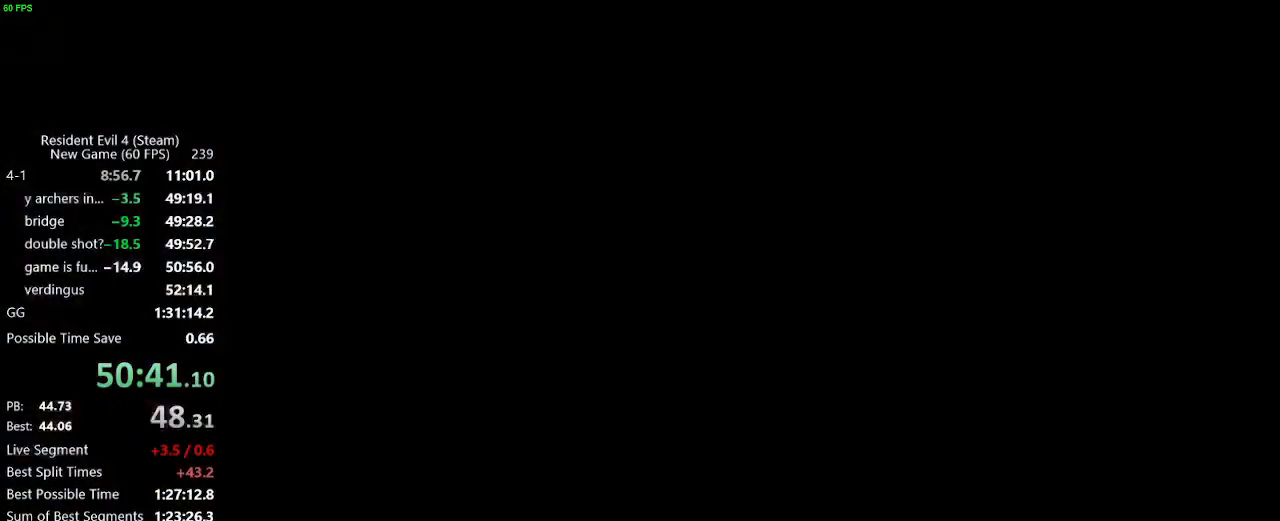
{"keys": ["w"], "mouse": [], "events": [[50, "f", "down"], [83, "f", "up"], [133, "f", "down"], [183, "f", "up"], [233, "f", "down"], [283, "f", "up"]]}
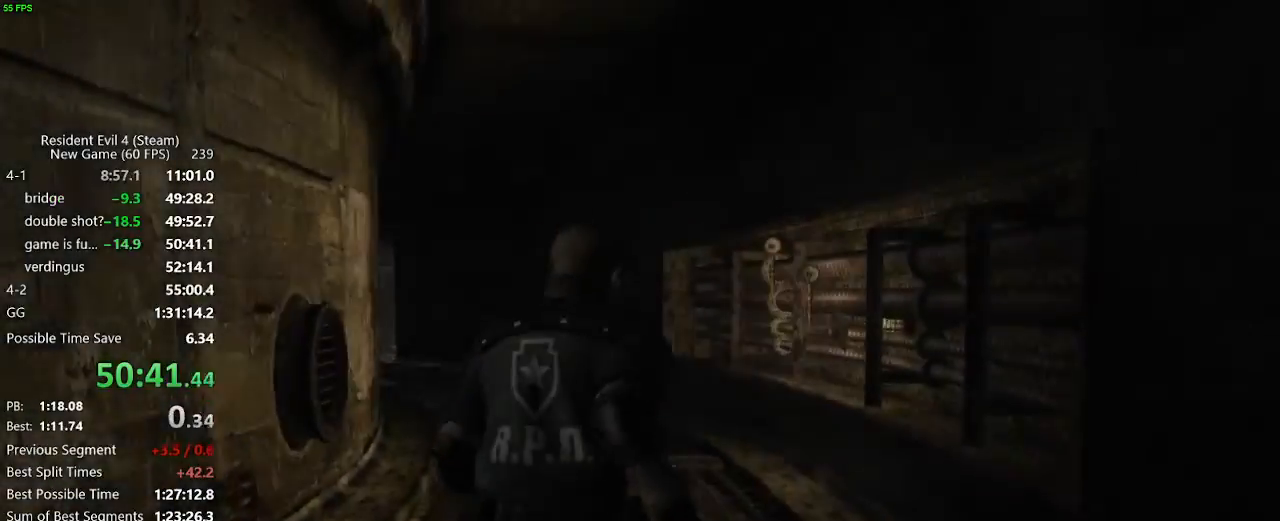
{"keys": ["return"], "mouse": [], "events": [[17, "a", "down"], [250, "a", "up"], [350, "tab", "down"], [383, "w", "up"], [433, "tab", "up"], [483, "return", "down"]]}
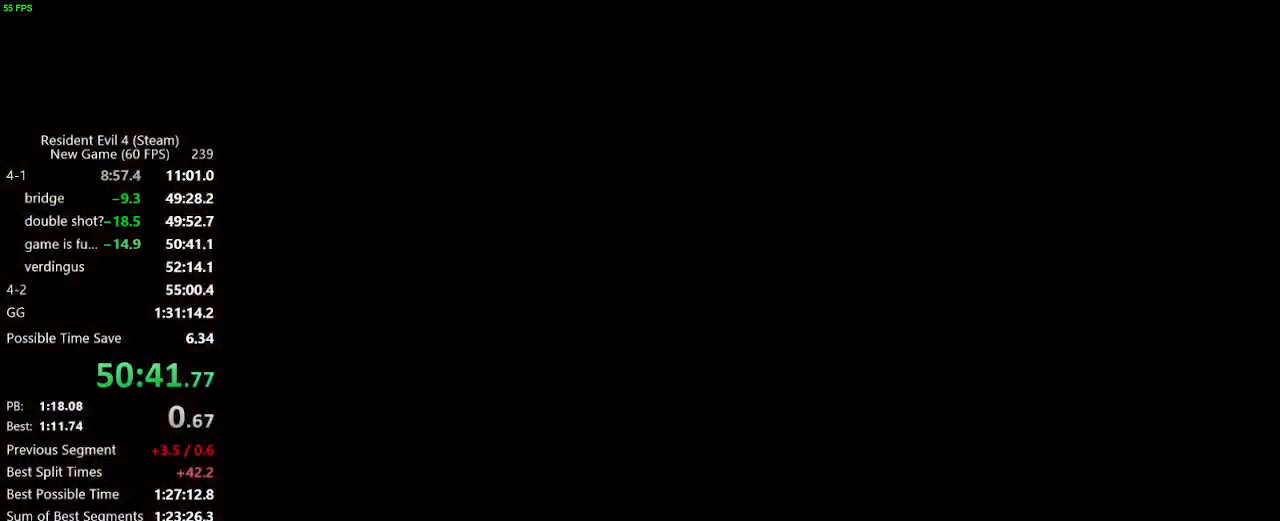
{"keys": [], "mouse": [], "events": [[33, "return", "up"], [217, "return", "down"], [217, "tab", "down"], [267, "return", "up"], [267, "tab", "up"]]}
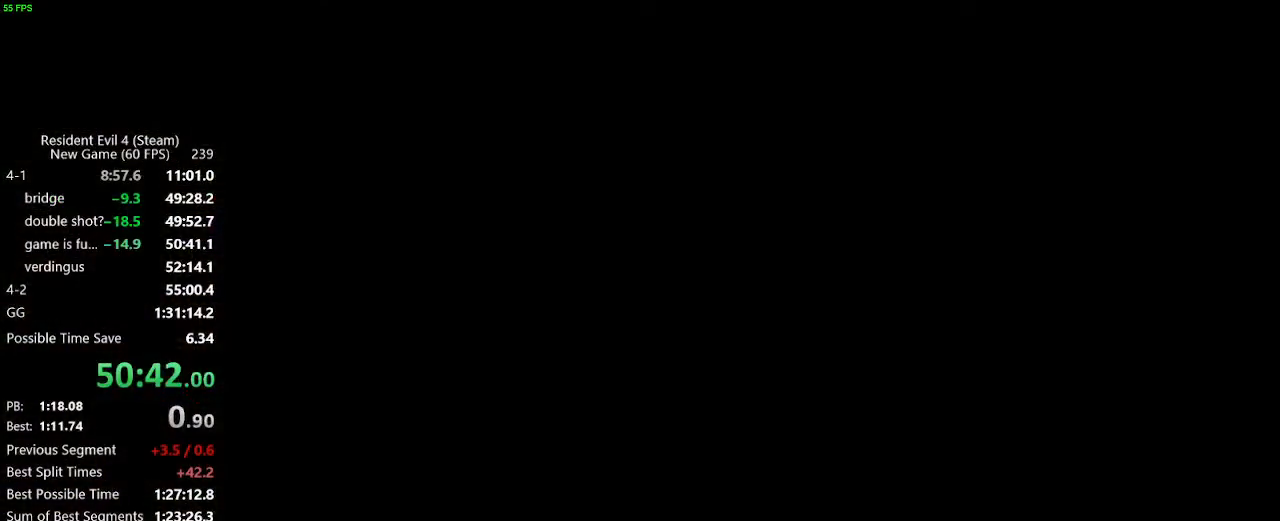
{"keys": ["d"], "mouse": [], "events": [[50, "shift_r", "down"], [183, "tab", "down"], [333, "tab", "up"], [367, "d", "down"], [467, "shift_r", "up"]]}
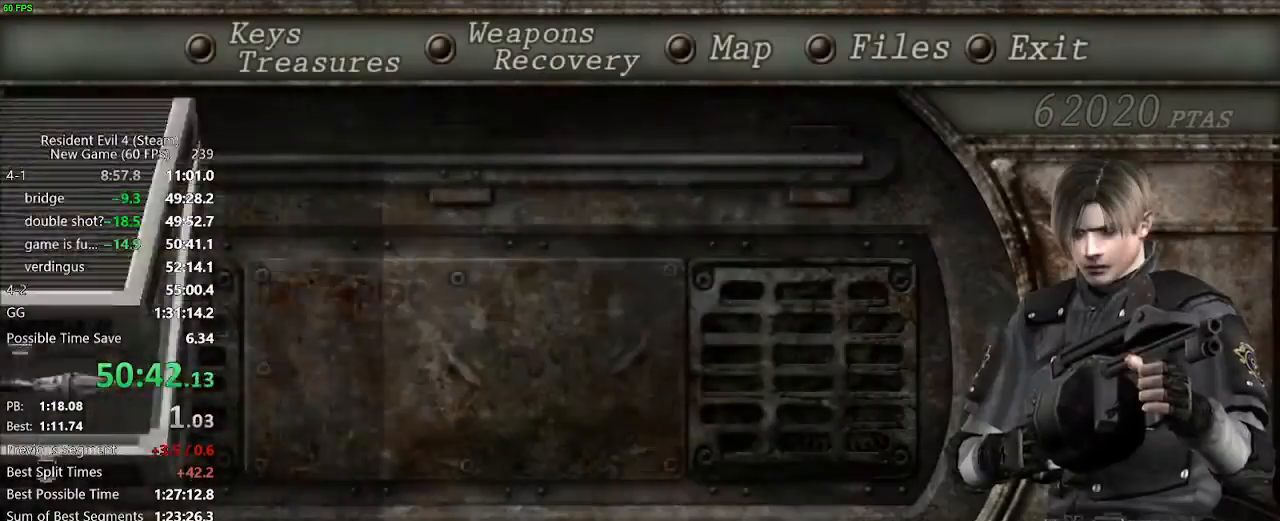
{"keys": ["w"], "mouse": [], "events": [[17, "d", "up"], [17, "return", "down"], [117, "return", "up"], [150, "return", "down"], [150, "tab", "down"], [200, "return", "up"], [200, "tab", "up"], [300, "w", "down"]]}
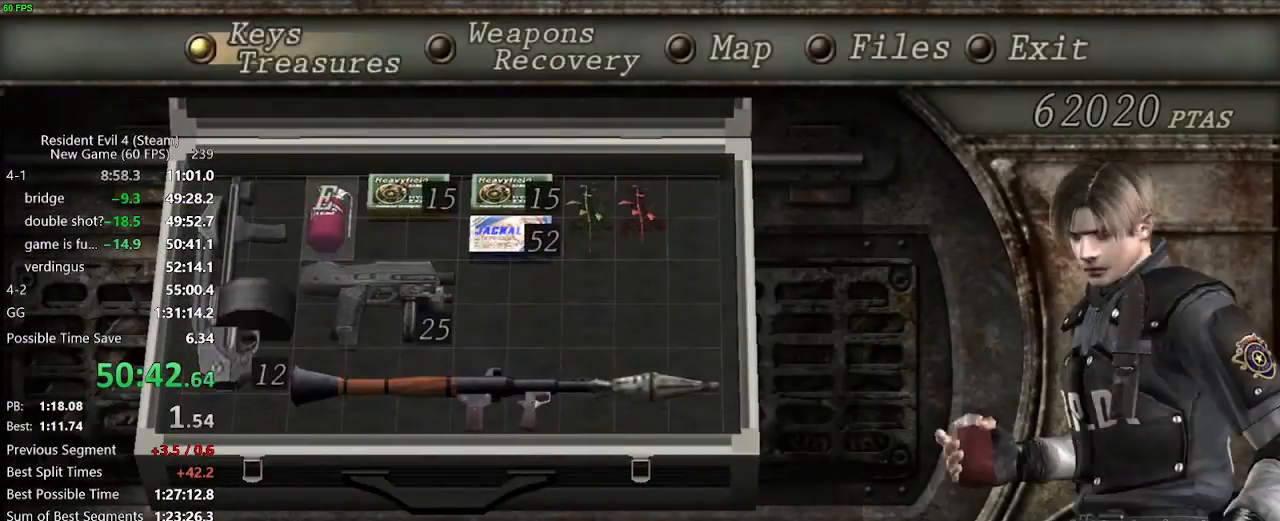
{"keys": ["w"], "mouse": [], "events": [[117, "tab", "down"], [267, "tab", "up"]]}
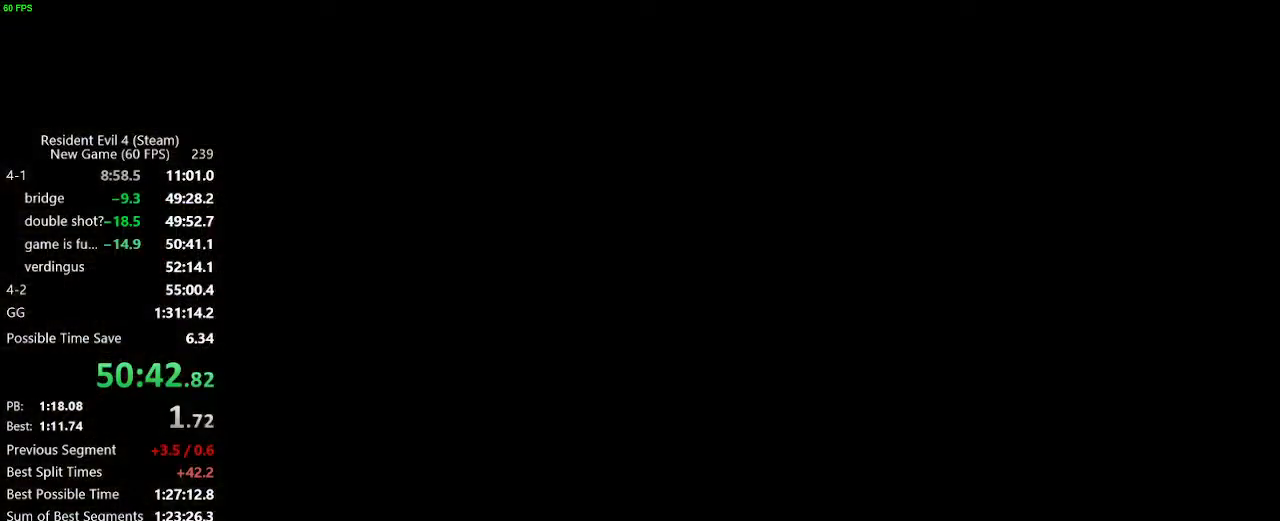
{"keys": ["w"], "mouse": [], "events": []}
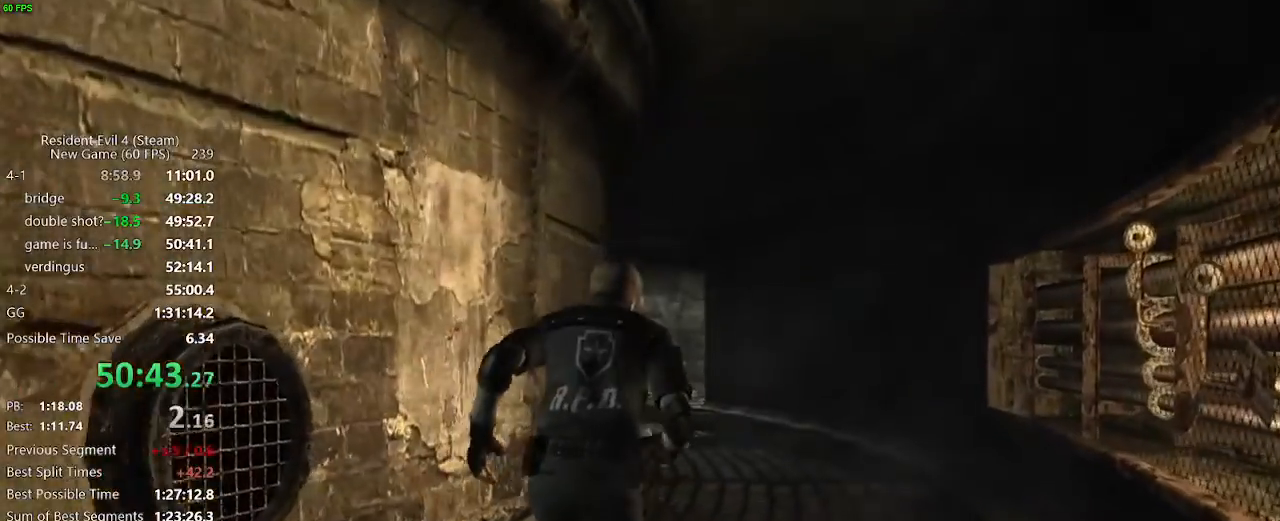
{"keys": ["w"], "mouse": [], "events": [[117, "a", "down"], [150, "a", "up"]]}
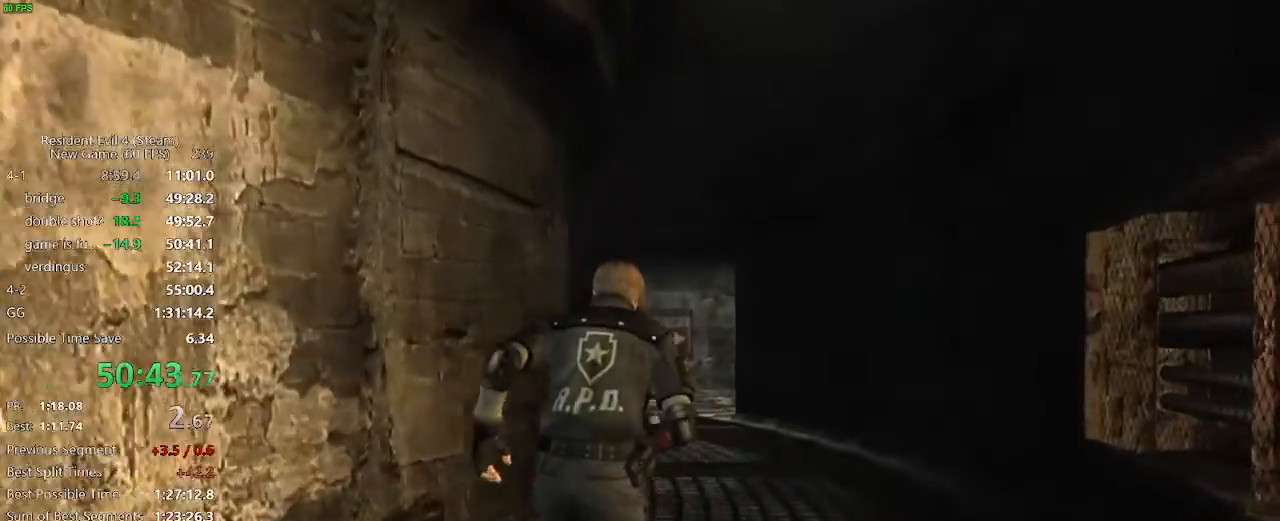
{"keys": ["w"], "mouse": [], "events": [[167, "a", "down"], [217, "a", "up"]]}
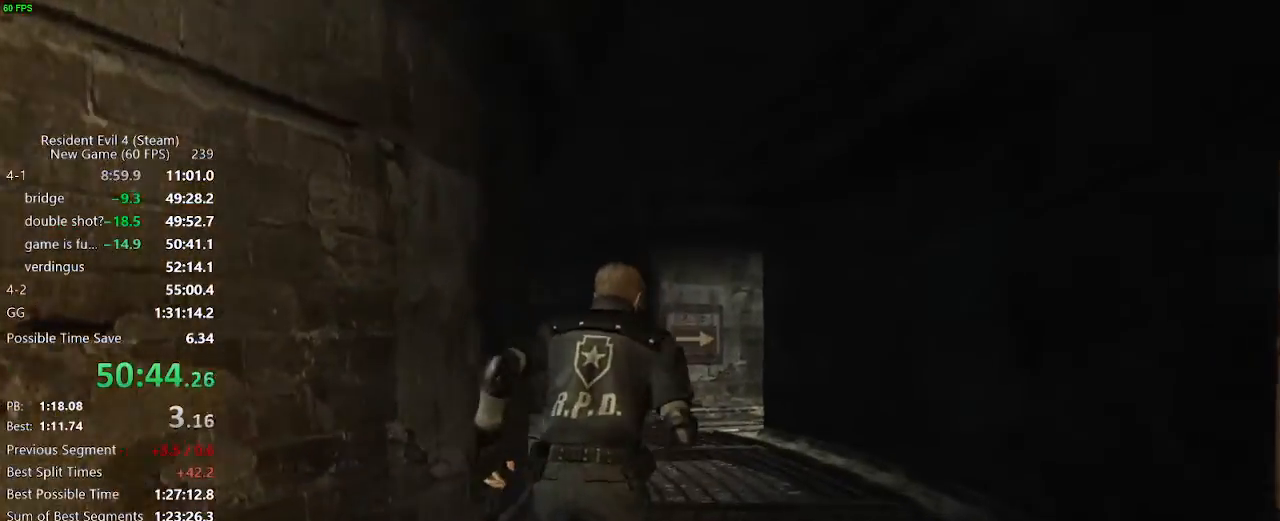
{"keys": ["a", "w"], "mouse": [], "events": [[50, "a", "down"], [83, "a", "up"], [283, "a", "down"], [333, "a", "up"], [467, "a", "down"]]}
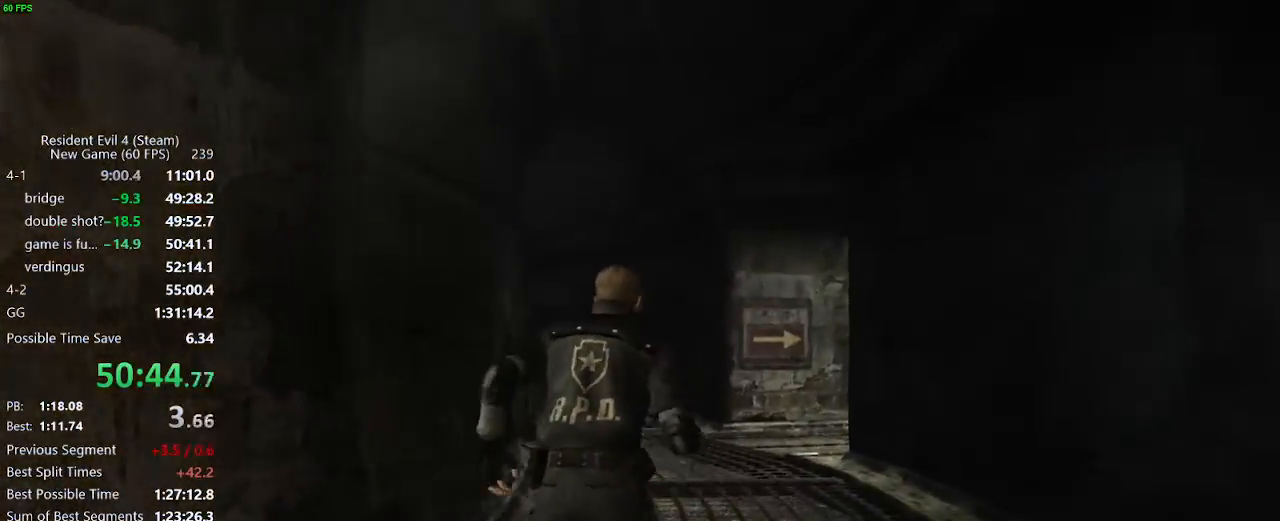
{"keys": ["w"], "mouse": [], "events": [[67, "a", "up"], [150, "a", "down"], [300, "a", "up"]]}
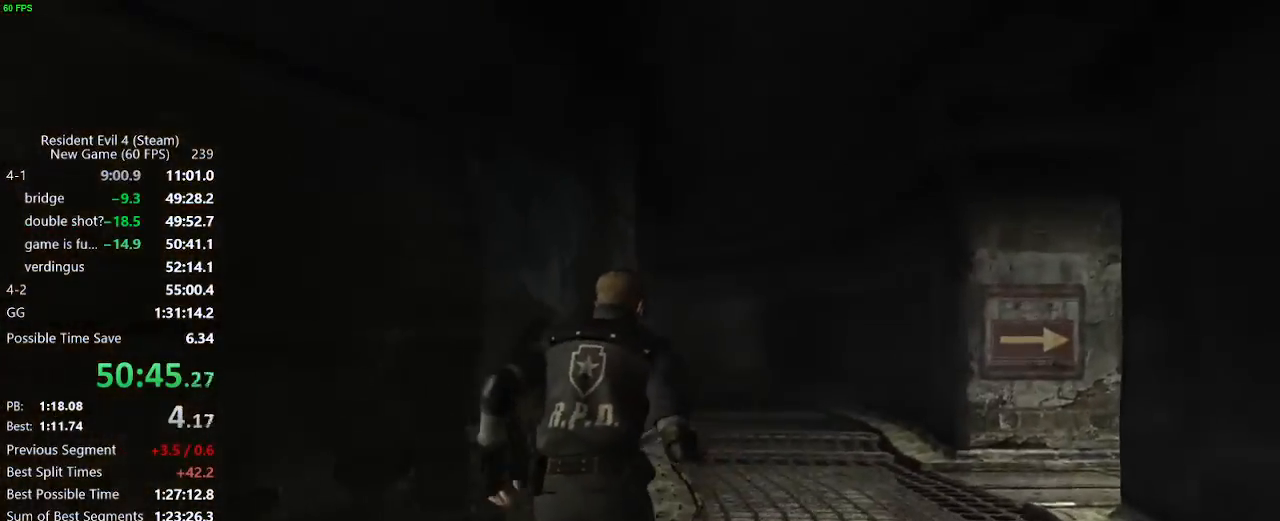
{"keys": ["f", "w"], "mouse": [], "events": [[83, "f", "down"], [167, "f", "up"], [217, "f", "down"], [267, "f", "up"], [350, "a", "down"], [400, "a", "up"], [400, "f", "down"], [450, "f", "up"], [500, "f", "down"]]}